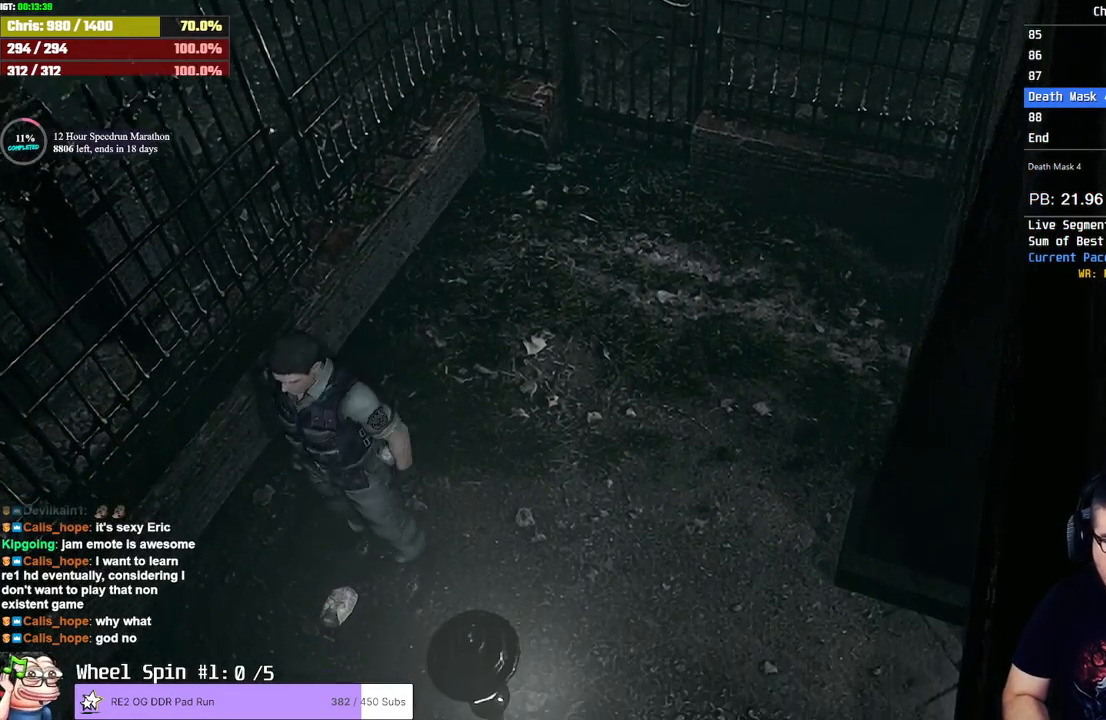
Gameplay with a controller (PlayStation layout); each line is a JSON object with the inputs held at the frame after it (dt_ms = milliseconds from this image to that frame). "events" lists button and stick changes between this image and that frame as [ms after this image, input, new state], when the widget could be followed in between.
{"dt_ms": 500, "buttons": ["CROSS"], "left_stick": "center", "right_stick": "center", "events": [[17, "CROSS", "down"], [33, "left_stick", "center"], [67, "CROSS", "up"], [117, "CROSS", "down"], [167, "CROSS", "up"], [217, "CROSS", "down"], [267, "CROSS", "up"], [333, "CROSS", "down"], [367, "CROSS", "up"], [433, "CROSS", "down"]]}
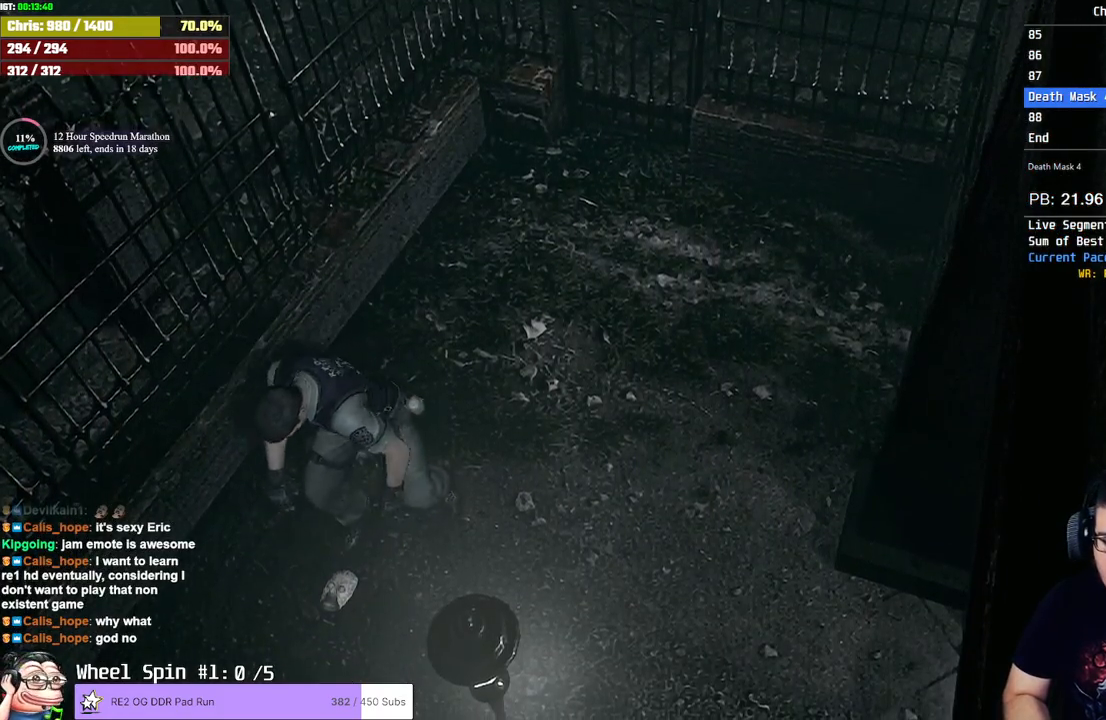
{"dt_ms": 500, "buttons": [], "left_stick": "center", "right_stick": "center", "events": [[67, "CROSS", "up"], [233, "CROSS", "down"], [267, "CROSS", "up"], [433, "CROSS", "down"], [467, "CROSS", "up"]]}
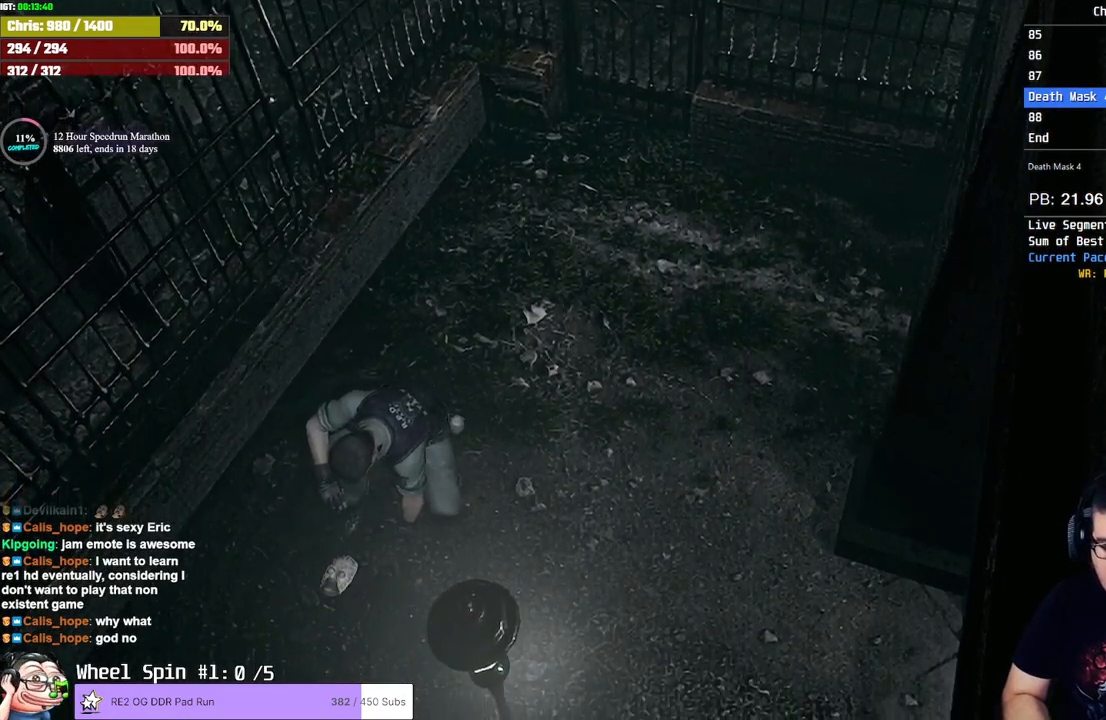
{"dt_ms": 500, "buttons": [], "left_stick": "center", "right_stick": "center", "events": [[17, "CROSS", "down"], [67, "CROSS", "up"], [117, "CROSS", "down"], [167, "CROSS", "up"], [217, "CROSS", "down"], [267, "CROSS", "up"], [317, "CROSS", "down"], [367, "CROSS", "up"], [417, "CROSS", "down"], [467, "CROSS", "up"]]}
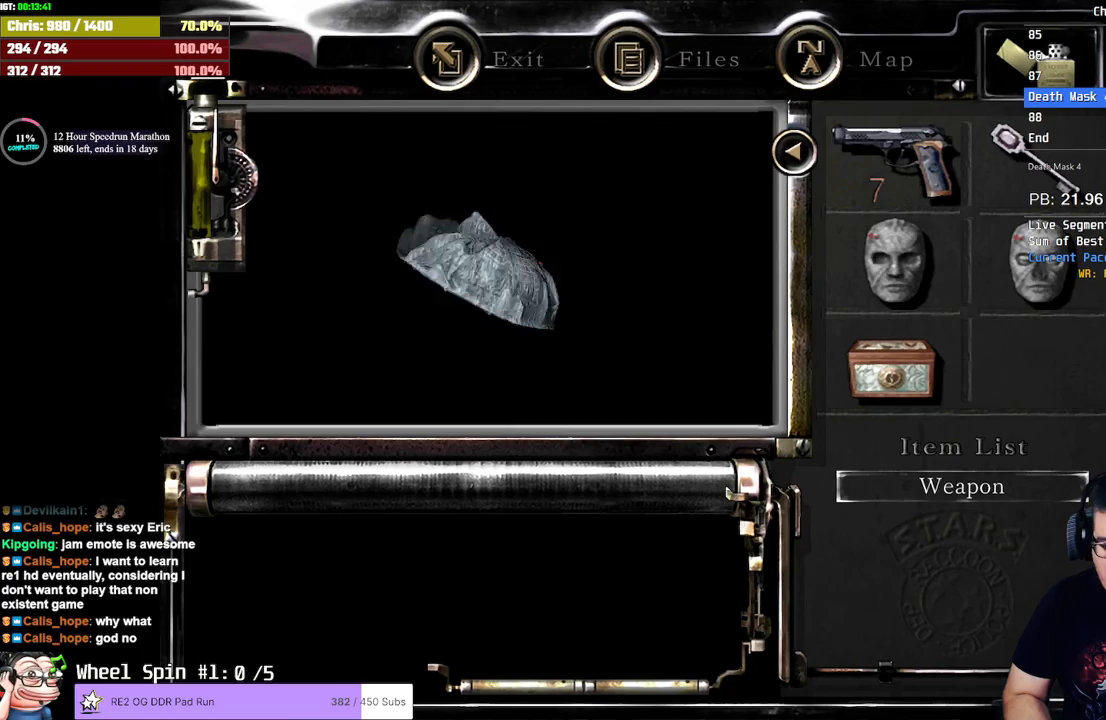
{"dt_ms": 500, "buttons": [], "left_stick": "center", "right_stick": "center", "events": [[33, "CROSS", "down"], [67, "CROSS", "up"], [117, "CROSS", "down"], [183, "CROSS", "up"], [233, "CROSS", "down"], [267, "CROSS", "up"], [317, "CROSS", "down"], [367, "CROSS", "up"], [417, "CROSS", "down"], [467, "CROSS", "up"]]}
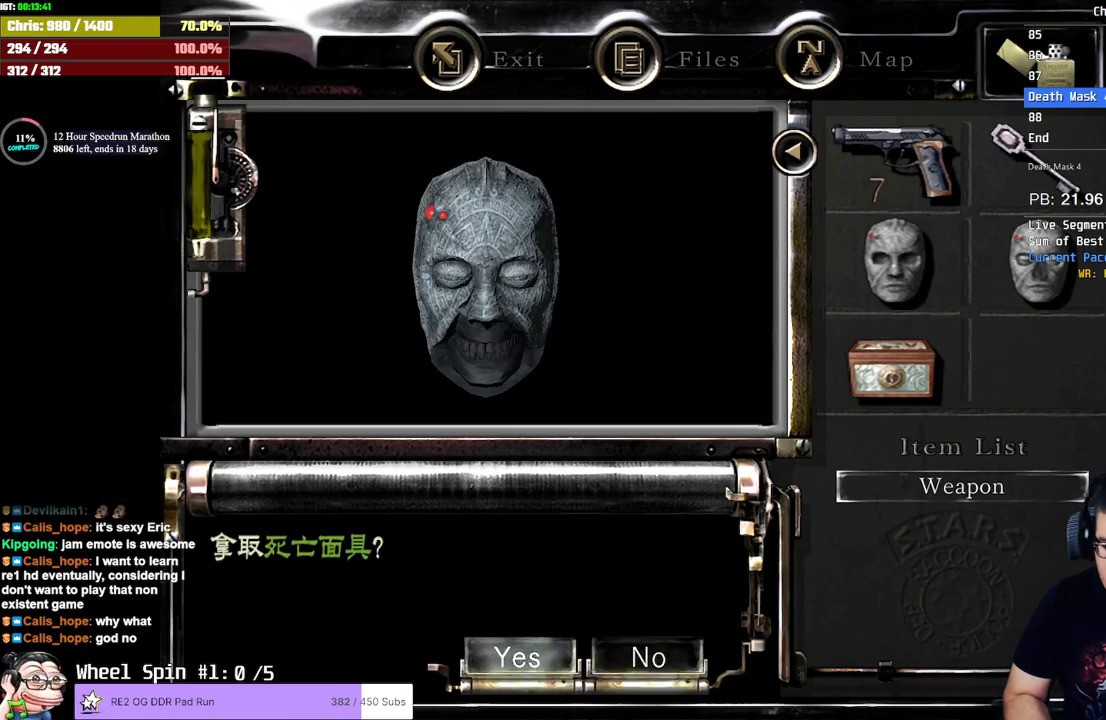
{"dt_ms": 500, "buttons": [], "left_stick": "center", "right_stick": "center", "events": [[17, "CROSS", "down"], [67, "CROSS", "up"], [117, "CROSS", "down"], [167, "CROSS", "up"], [200, "CROSS", "down"], [250, "CROSS", "up"]]}
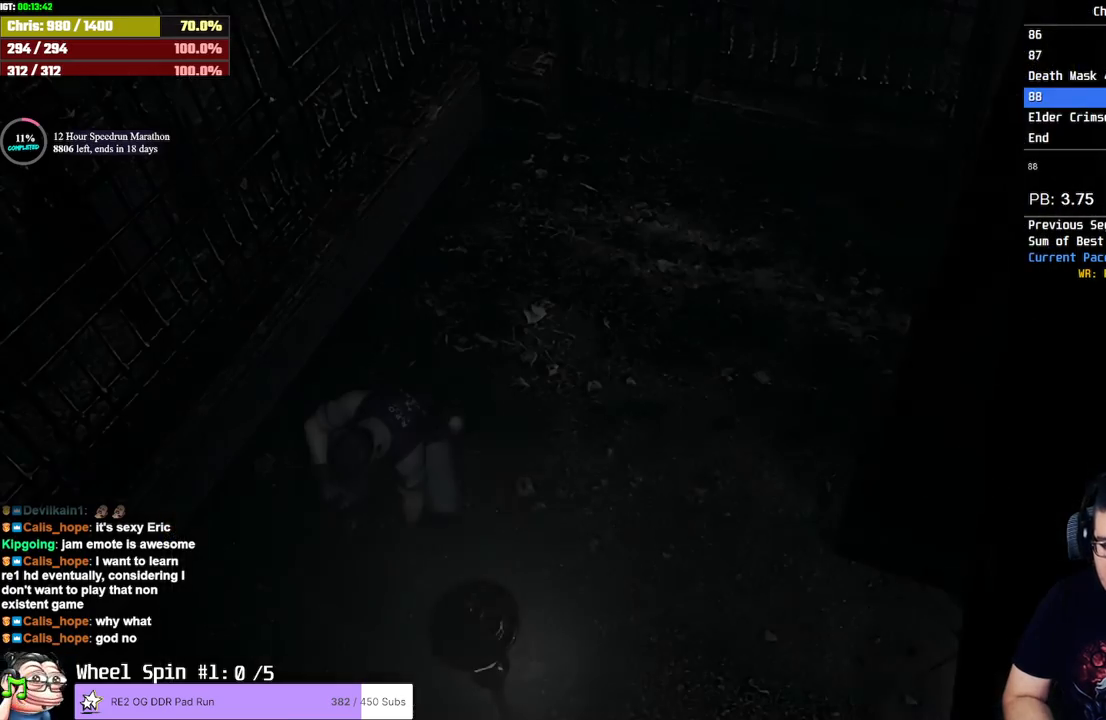
{"dt_ms": 500, "buttons": [], "left_stick": "center", "right_stick": "center", "events": []}
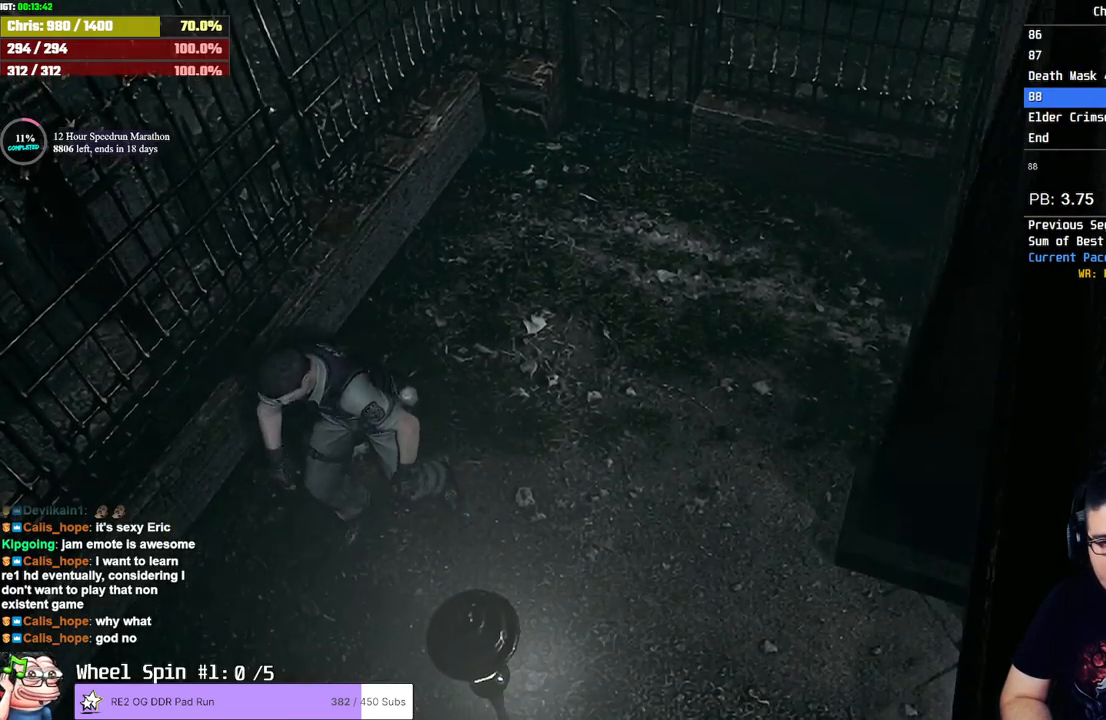
{"dt_ms": 500, "buttons": [], "left_stick": "up", "right_stick": "center", "events": [[450, "left_stick", "up"]]}
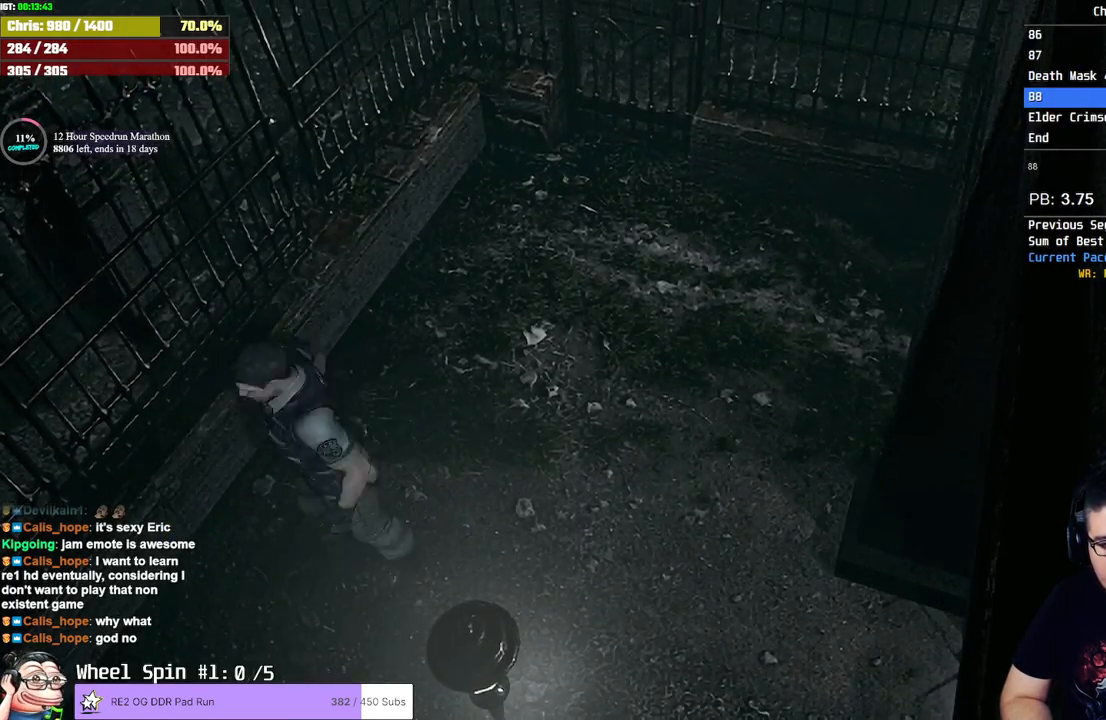
{"dt_ms": 500, "buttons": [], "left_stick": "up-right", "right_stick": "center", "events": [[150, "left_stick", "up-right"]]}
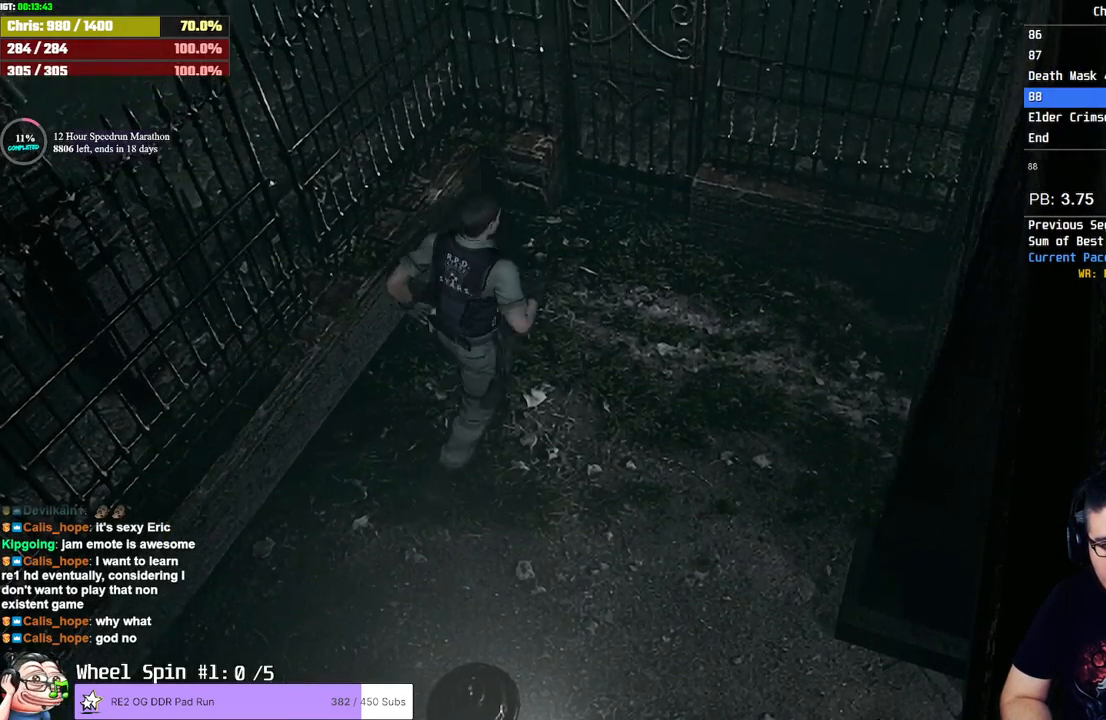
{"dt_ms": 500, "buttons": ["CROSS"], "left_stick": "up-right", "right_stick": "center", "events": [[217, "CROSS", "down"]]}
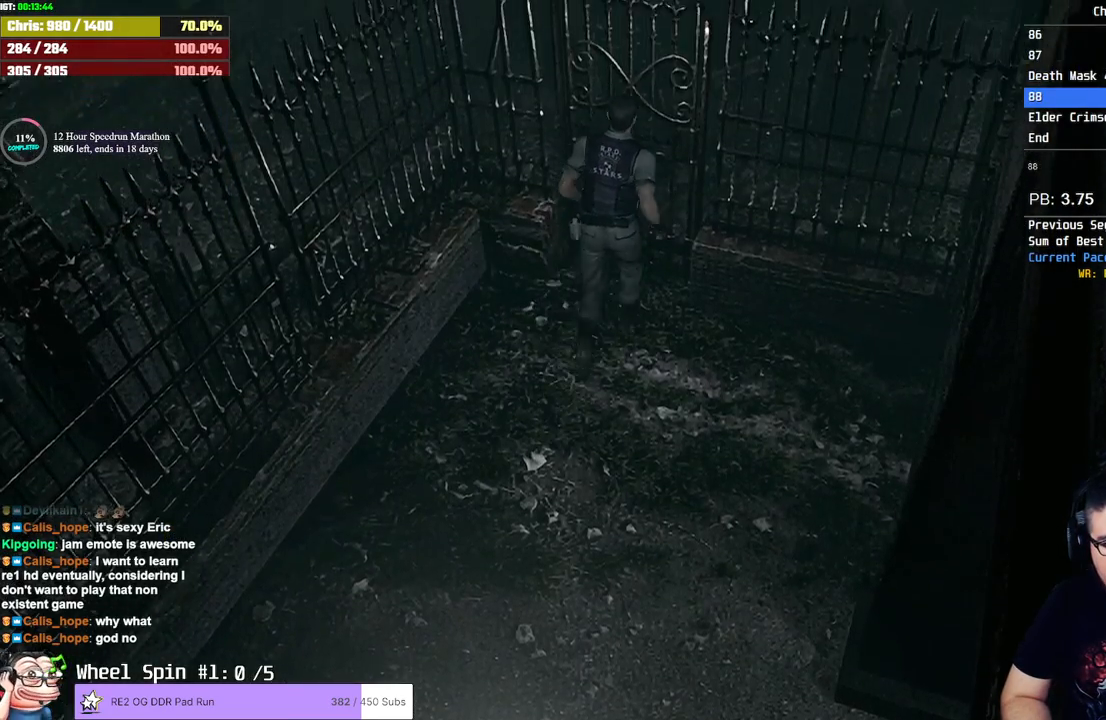
{"dt_ms": 500, "buttons": [], "left_stick": "center", "right_stick": "center", "events": [[300, "CROSS", "up"], [400, "left_stick", "center"]]}
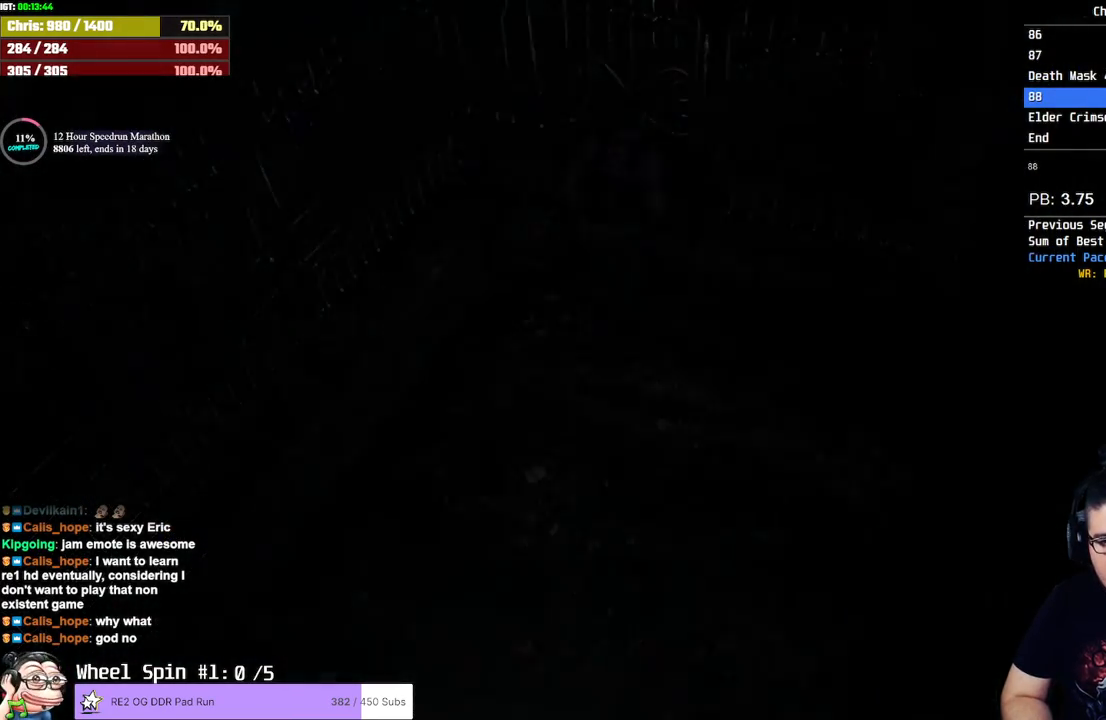
{"dt_ms": 500, "buttons": [], "left_stick": "center", "right_stick": "center", "events": []}
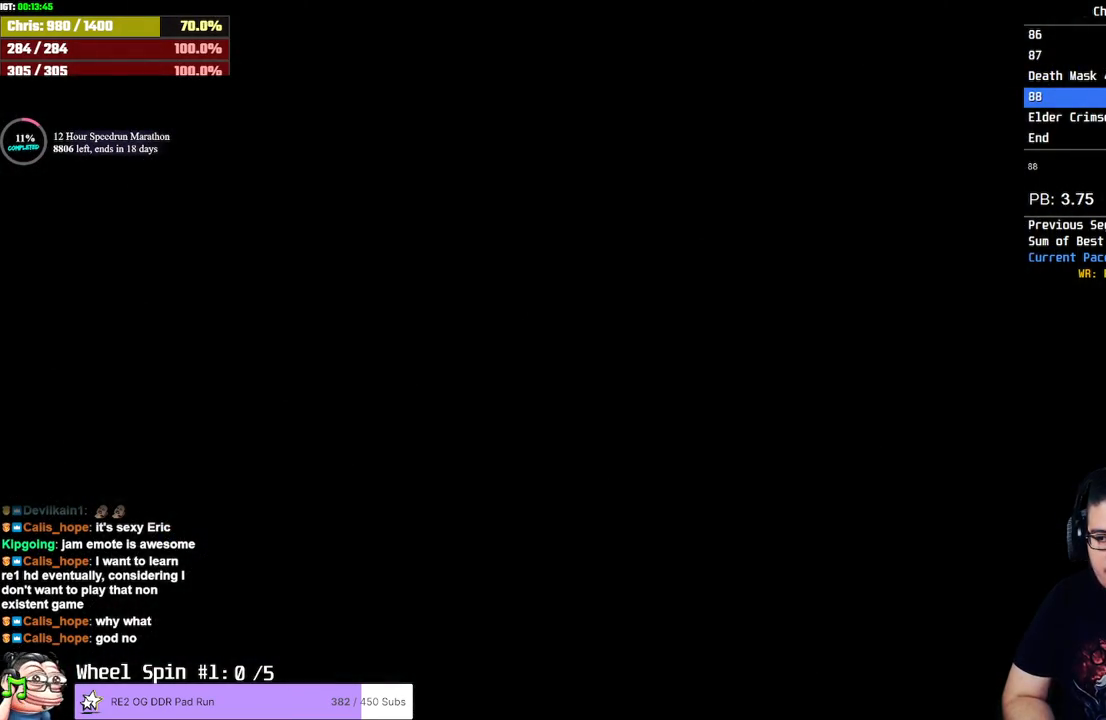
{"dt_ms": 500, "buttons": [], "left_stick": "center", "right_stick": "center", "events": []}
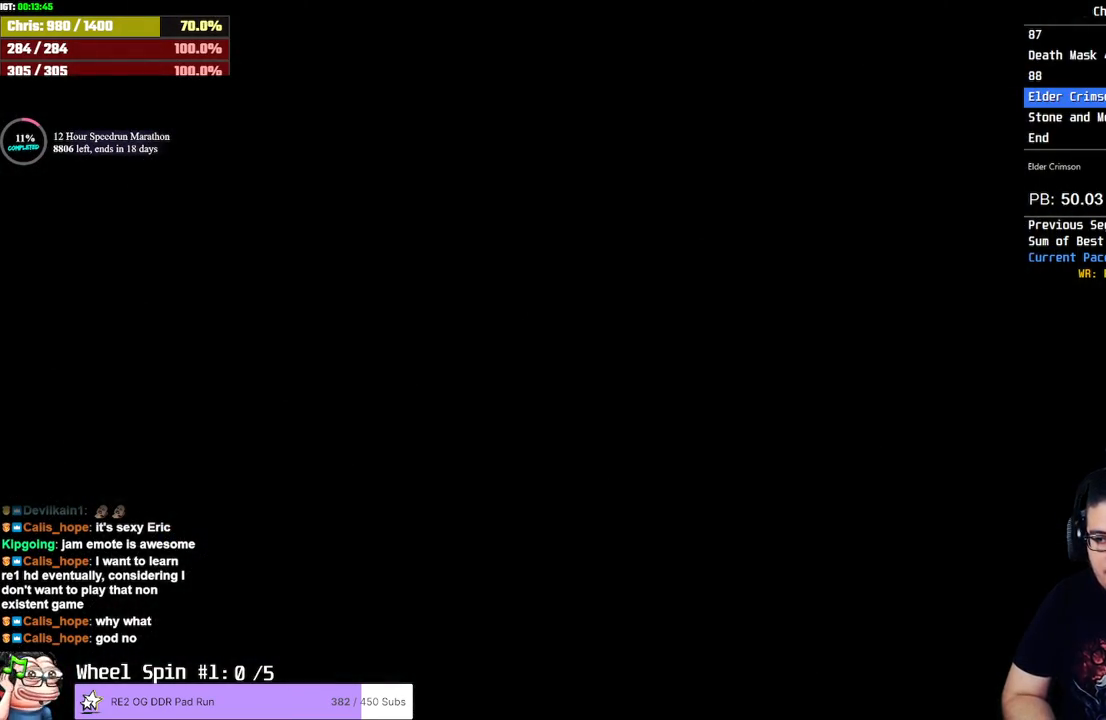
{"dt_ms": 500, "buttons": [], "left_stick": "center", "right_stick": "center", "events": []}
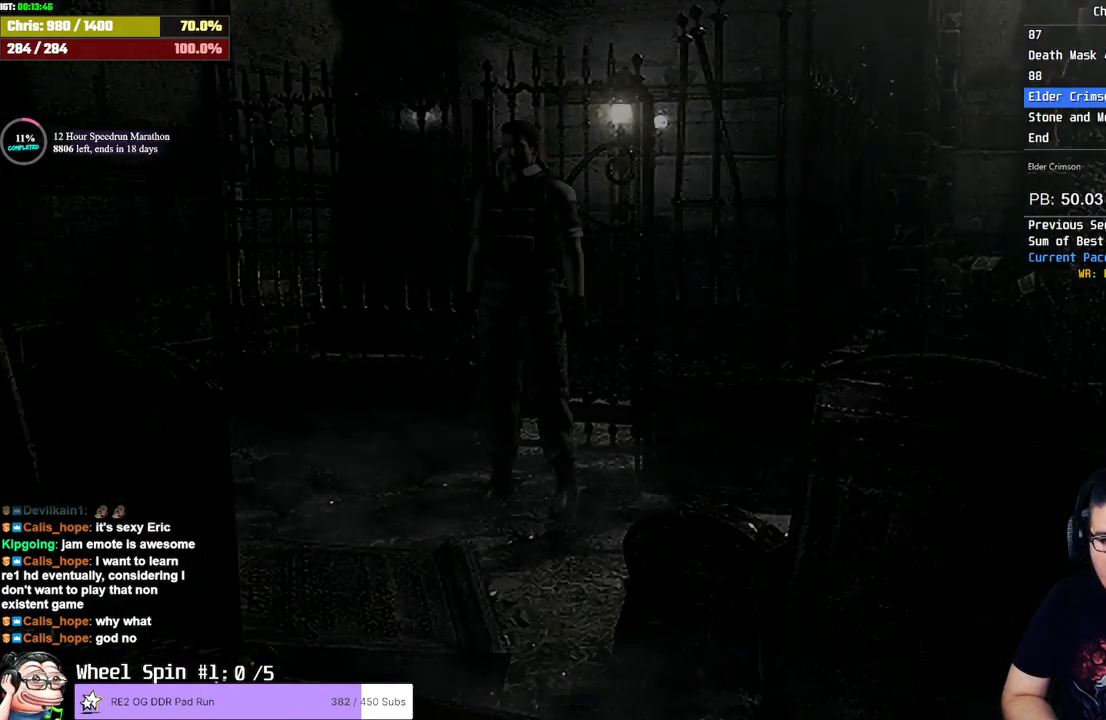
{"dt_ms": 500, "buttons": ["SQUARE", "DPAD_UP"], "left_stick": "center", "right_stick": "center", "events": [[200, "left_stick", "right"], [383, "SQUARE", "down"], [450, "DPAD_UP", "down"], [467, "left_stick", "center"]]}
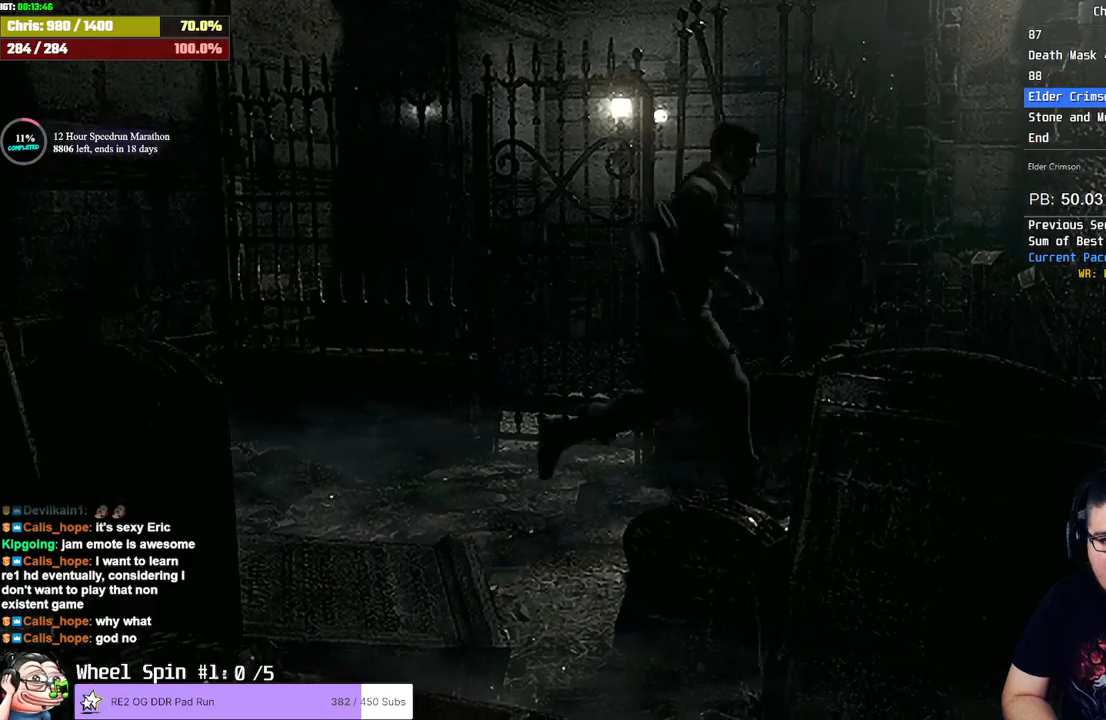
{"dt_ms": 500, "buttons": ["SQUARE", "DPAD_UP"], "left_stick": "center", "right_stick": "center", "events": [[167, "DPAD_RIGHT", "down"], [350, "DPAD_RIGHT", "up"]]}
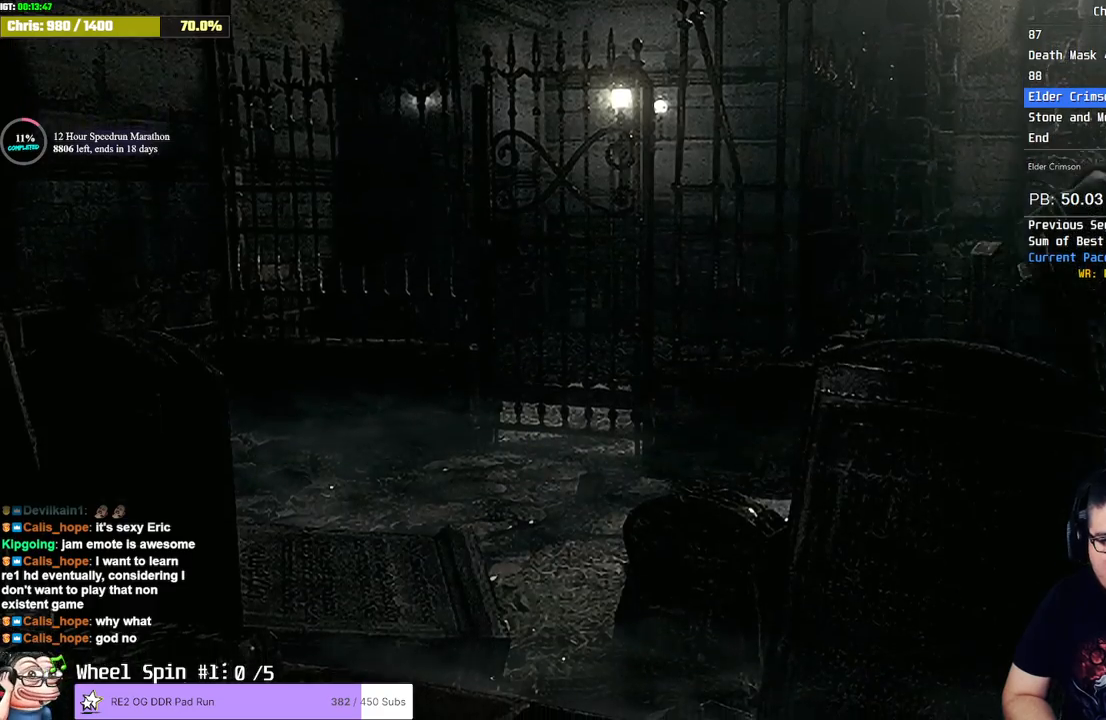
{"dt_ms": 500, "buttons": ["SQUARE", "DPAD_UP"], "left_stick": "center", "right_stick": "center", "events": [[133, "DPAD_RIGHT", "down"], [450, "DPAD_RIGHT", "up"]]}
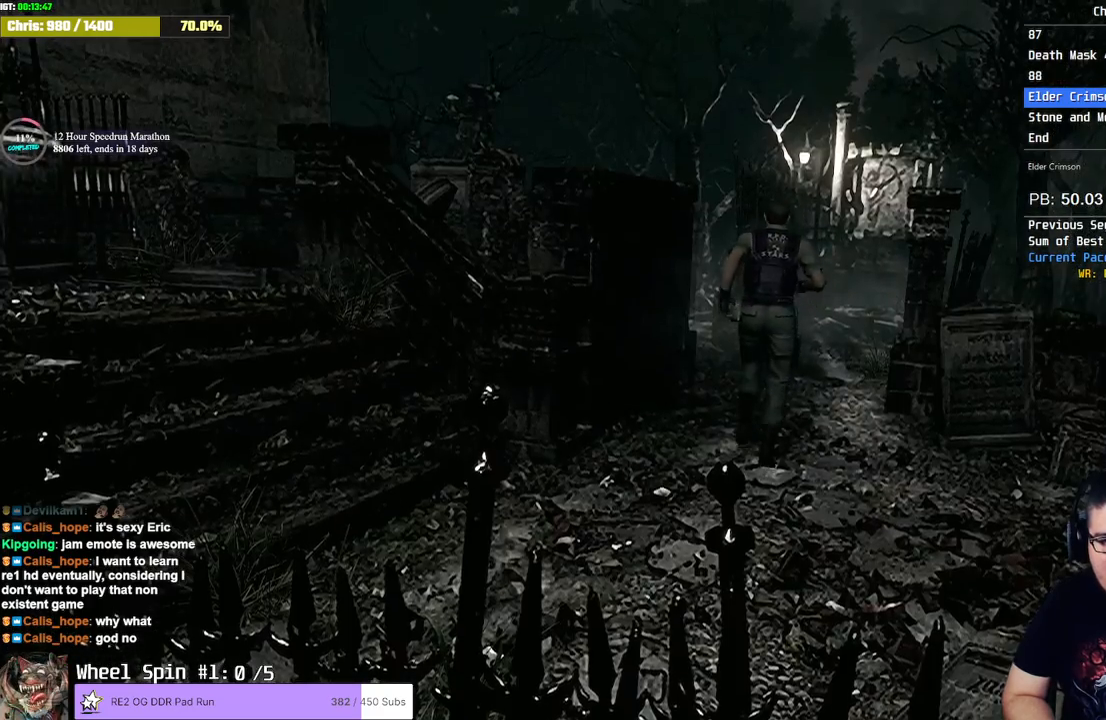
{"dt_ms": 500, "buttons": ["SQUARE", "DPAD_UP", "DPAD_RIGHT"], "left_stick": "center", "right_stick": "center", "events": [[483, "DPAD_RIGHT", "down"]]}
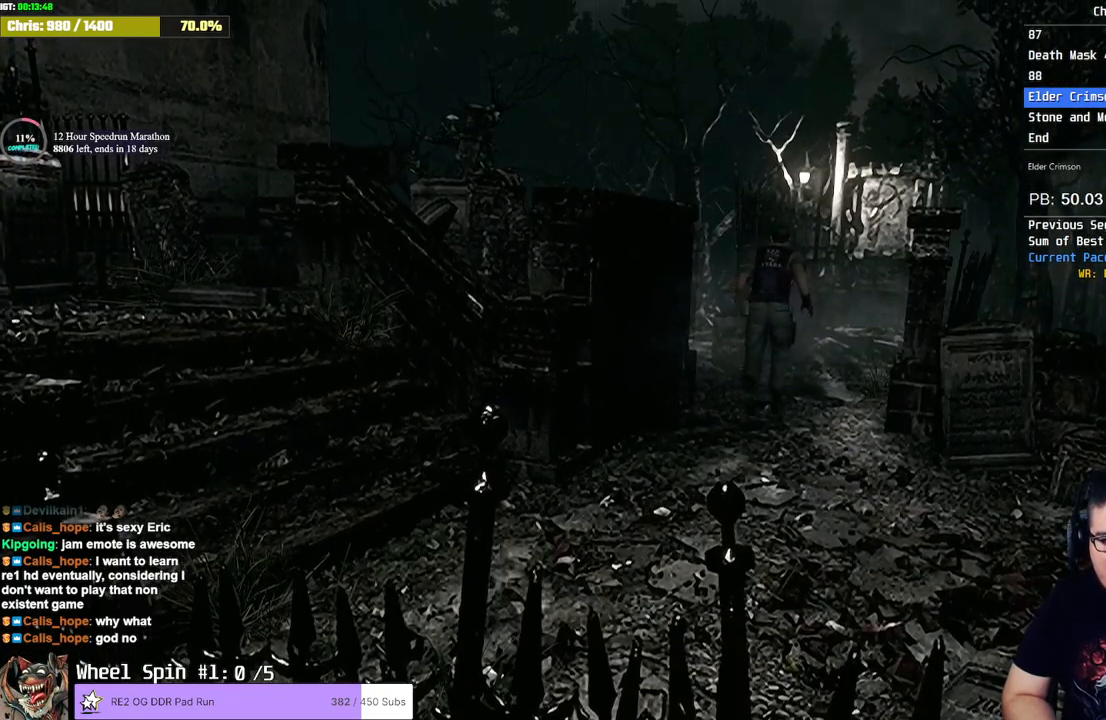
{"dt_ms": 500, "buttons": ["SQUARE", "DPAD_UP"], "left_stick": "center", "right_stick": "center", "events": [[50, "DPAD_RIGHT", "up"]]}
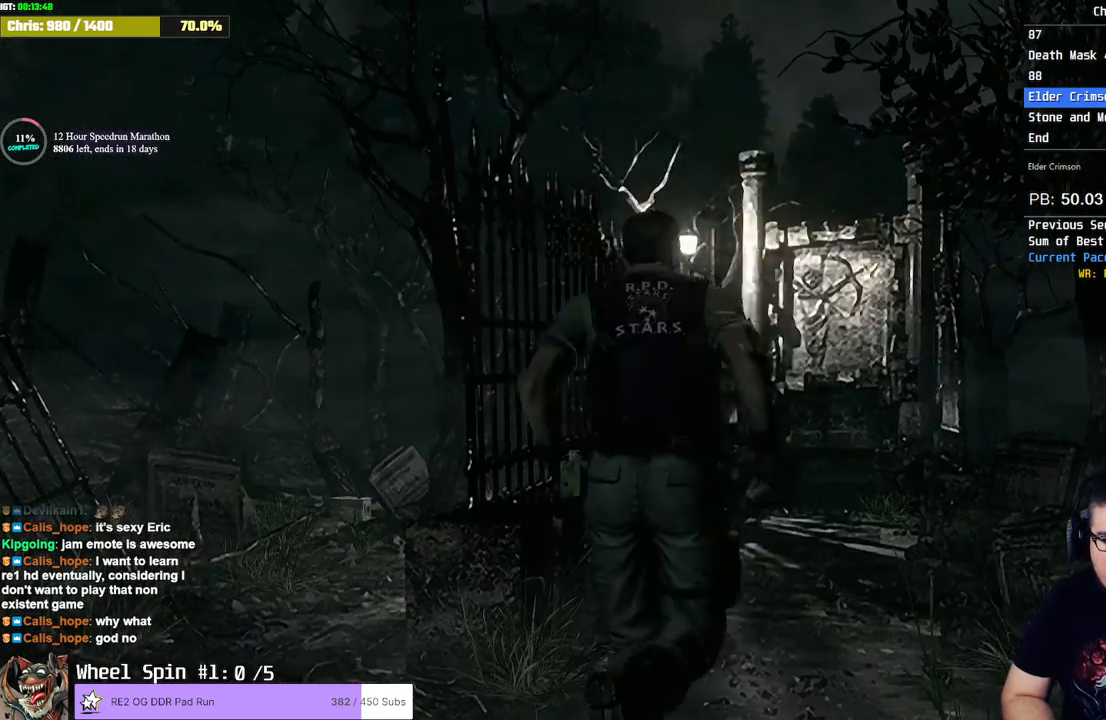
{"dt_ms": 500, "buttons": ["SQUARE", "DPAD_UP"], "left_stick": "center", "right_stick": "center", "events": []}
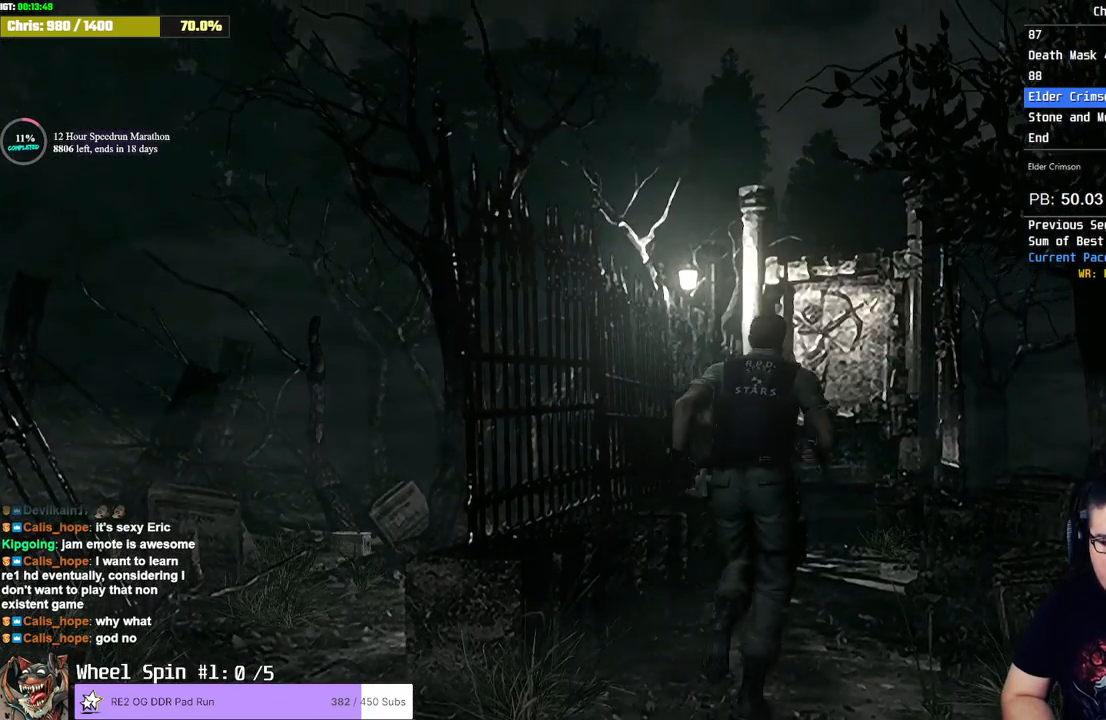
{"dt_ms": 500, "buttons": ["SQUARE", "DPAD_UP"], "left_stick": "center", "right_stick": "center", "events": []}
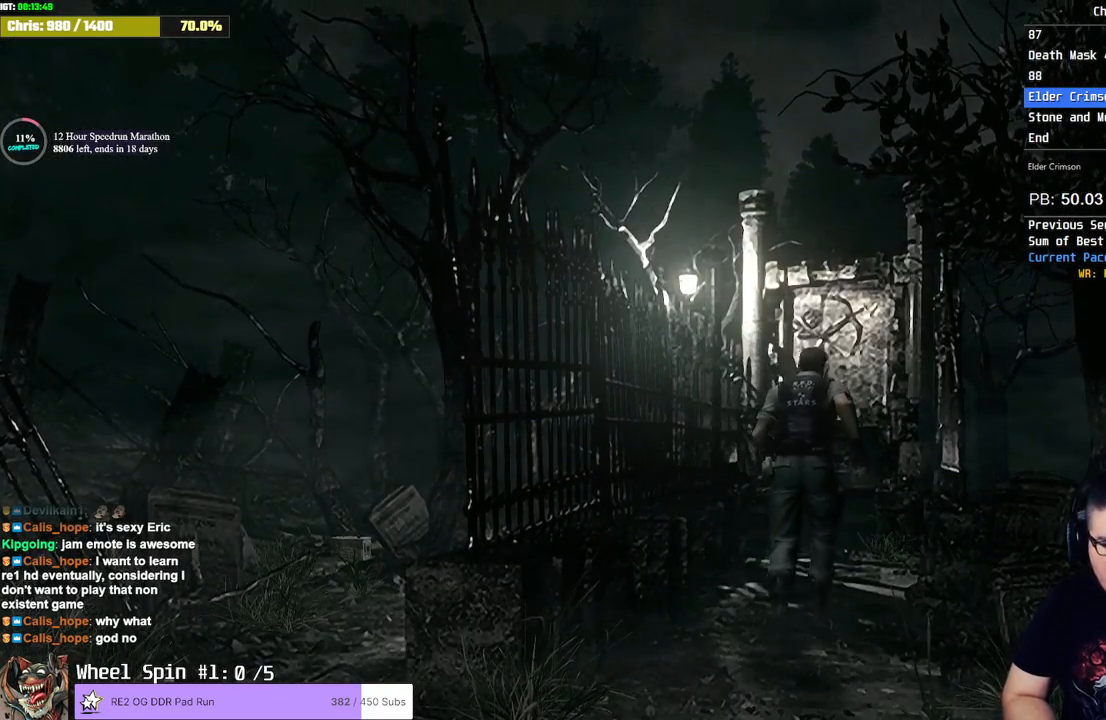
{"dt_ms": 500, "buttons": ["SQUARE", "DPAD_UP"], "left_stick": "center", "right_stick": "center", "events": []}
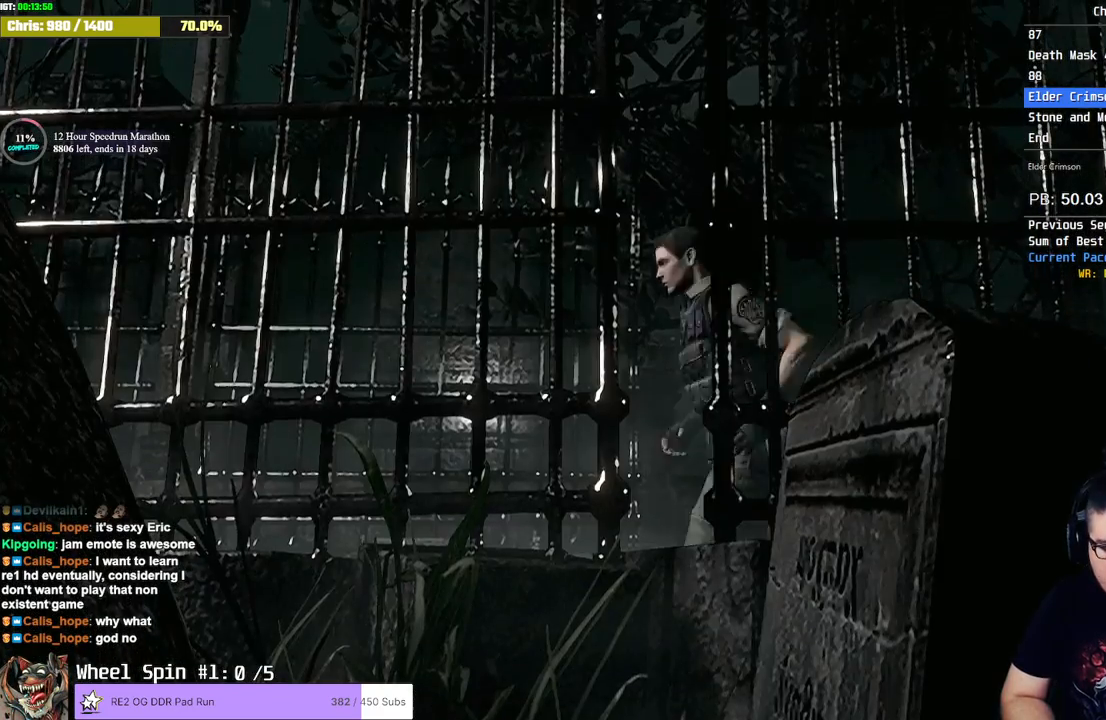
{"dt_ms": 500, "buttons": ["SQUARE", "DPAD_UP"], "left_stick": "center", "right_stick": "center", "events": []}
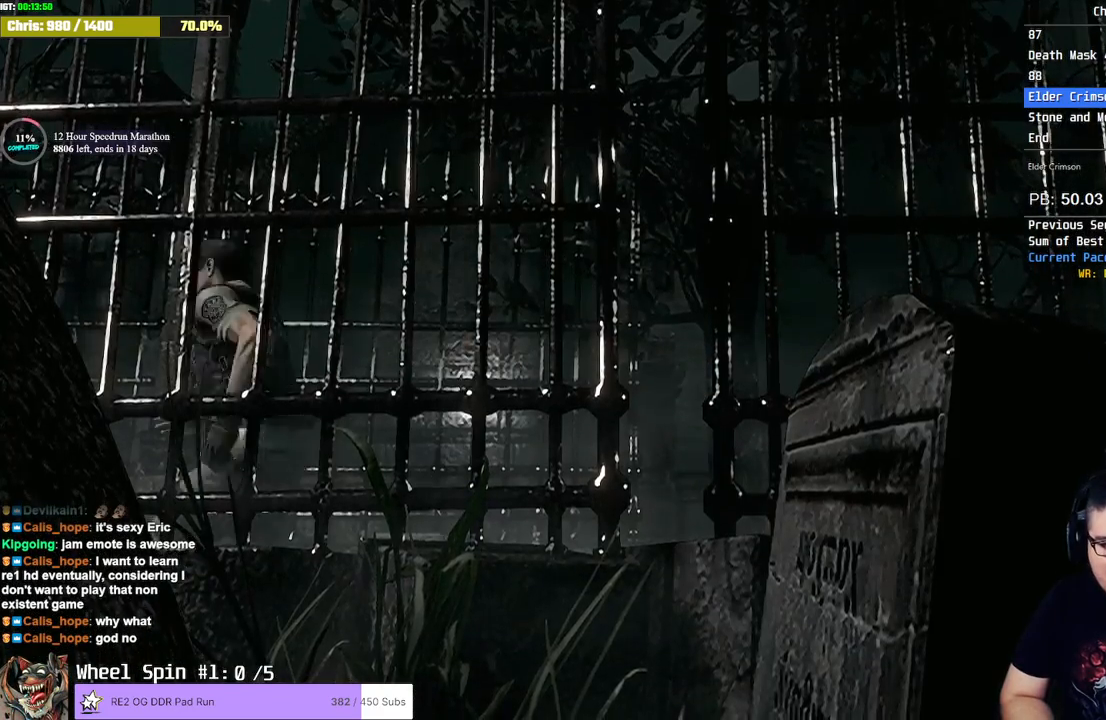
{"dt_ms": 500, "buttons": ["SQUARE", "DPAD_UP"], "left_stick": "center", "right_stick": "center", "events": [[217, "DPAD_LEFT", "down"], [333, "DPAD_LEFT", "up"]]}
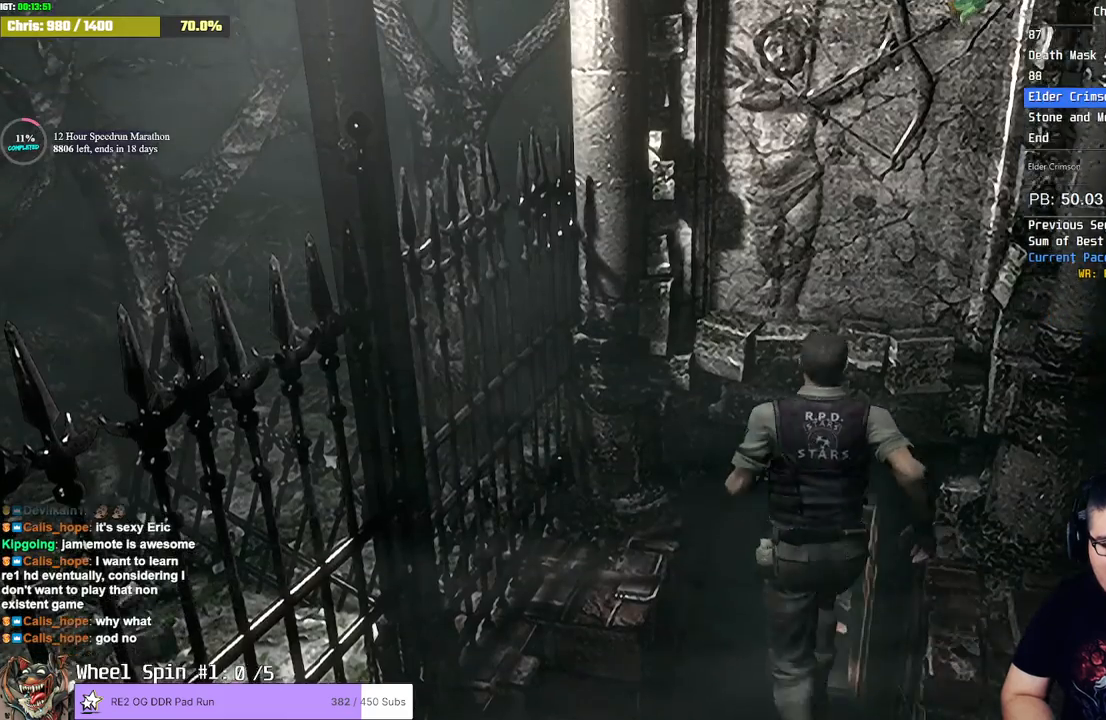
{"dt_ms": 500, "buttons": ["DPAD_UP"], "left_stick": "center", "right_stick": "right"}
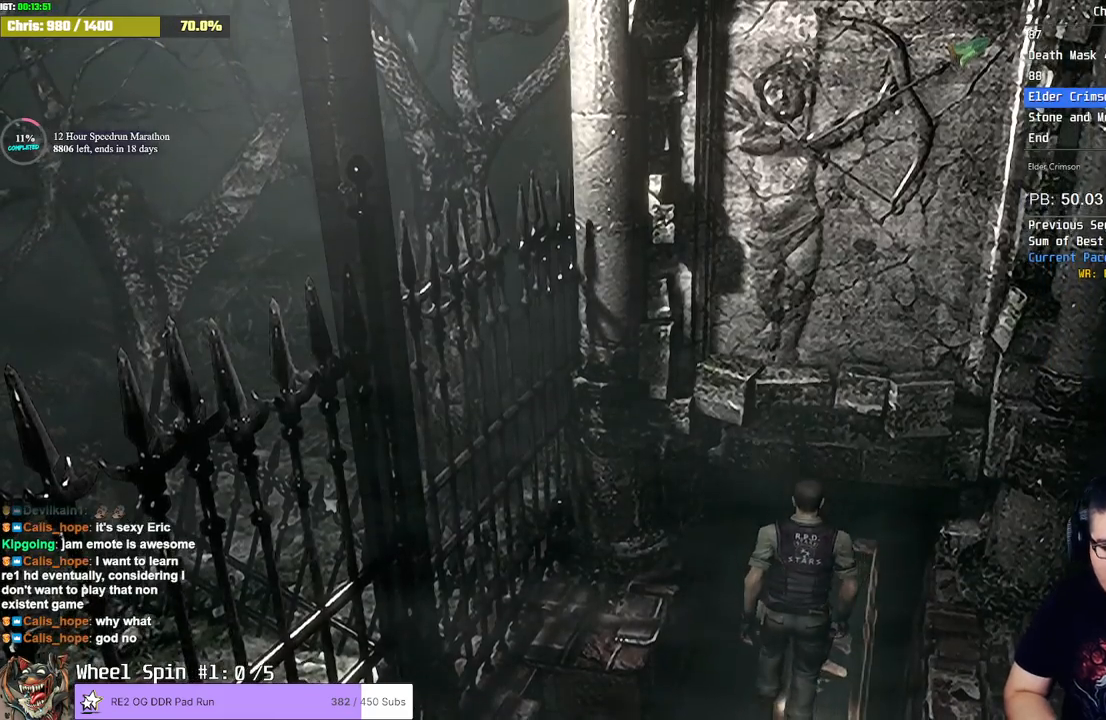
{"dt_ms": 500, "buttons": ["DPAD_UP"], "left_stick": "center", "right_stick": "left", "events": [[17, "right_stick", "up-left"], [67, "right_stick", "left"], [117, "right_stick", "up"], [183, "right_stick", "right"], [317, "right_stick", "up"], [400, "right_stick", "right"], [467, "right_stick", "left"]]}
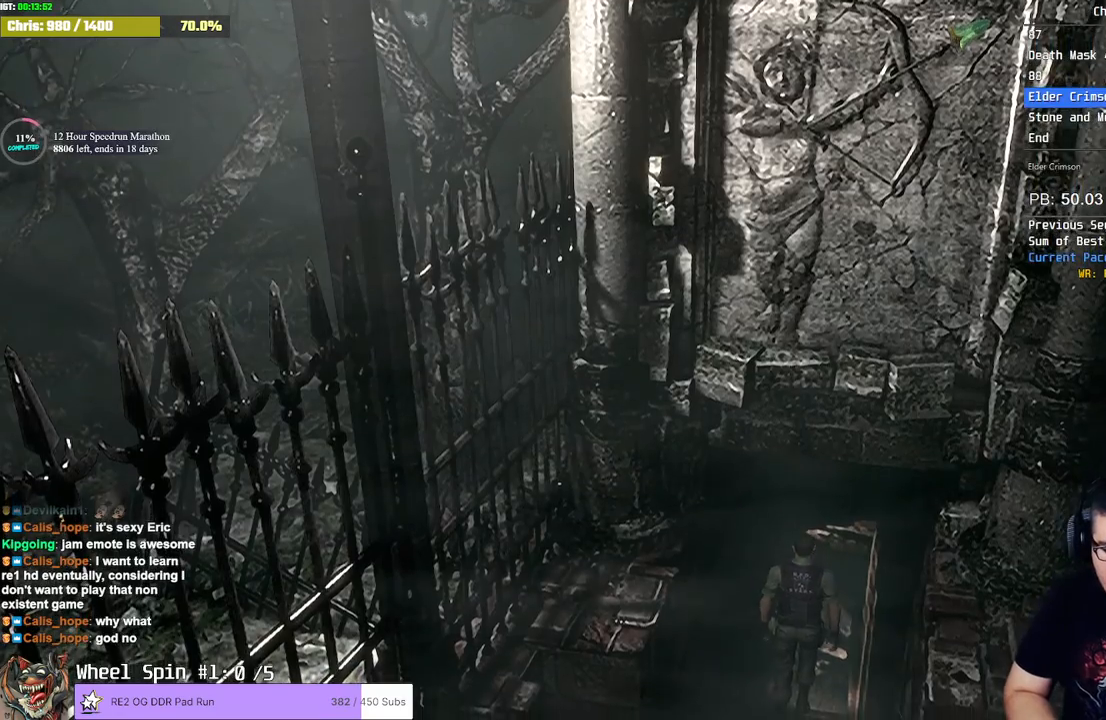
{"dt_ms": 500, "buttons": ["DPAD_UP"], "left_stick": "center", "right_stick": "right", "events": [[33, "right_stick", "up"], [100, "right_stick", "right"], [167, "right_stick", "left"], [267, "right_stick", "up-right"], [333, "right_stick", "down"], [400, "right_stick", "left"], [483, "right_stick", "right"]]}
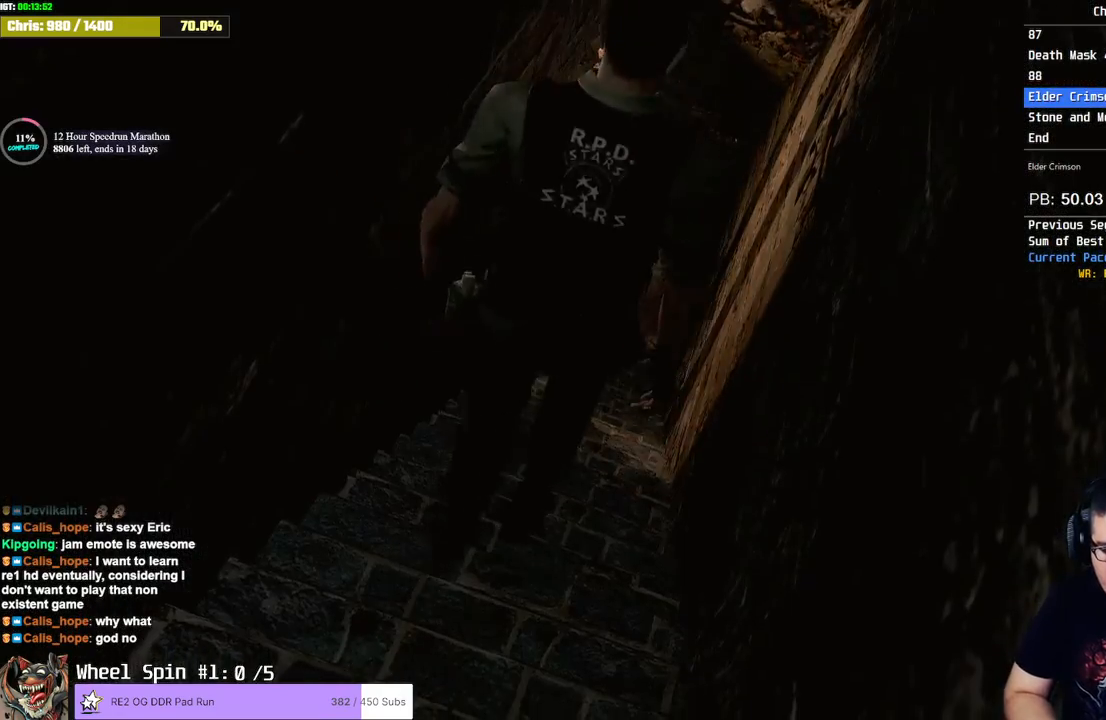
{"dt_ms": 1000, "buttons": ["L2", "DPAD_UP"], "left_stick": "center", "right_stick": "left"}
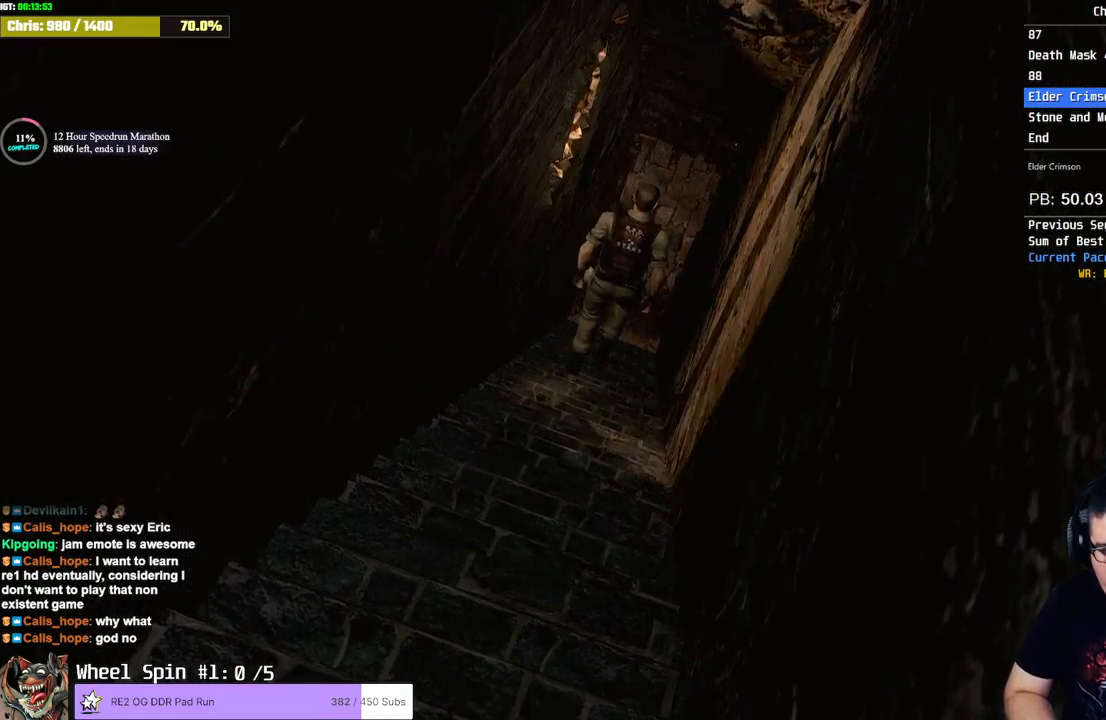
{"dt_ms": 500, "buttons": ["L2", "DPAD_UP"], "left_stick": "center", "right_stick": "right", "events": [[33, "right_stick", "up"], [100, "right_stick", "right"], [167, "right_stick", "left"], [267, "right_stick", "up-right"], [367, "right_stick", "left"], [500, "right_stick", "right"]]}
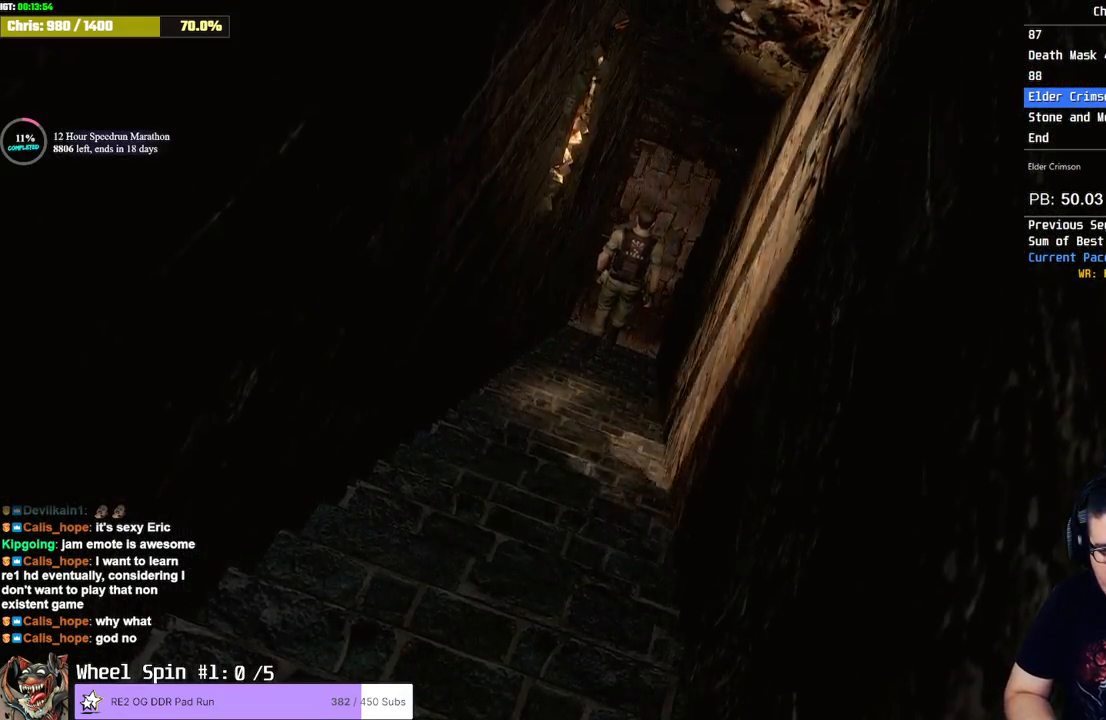
{"dt_ms": 500, "buttons": ["L2", "DPAD_UP"], "left_stick": "center", "right_stick": "center", "events": [[50, "right_stick", "down"], [100, "right_stick", "left"], [167, "right_stick", "up"], [217, "right_stick", "right"], [283, "right_stick", "down-left"], [350, "right_stick", "up-left"], [433, "right_stick", "right"], [500, "right_stick", "center"]]}